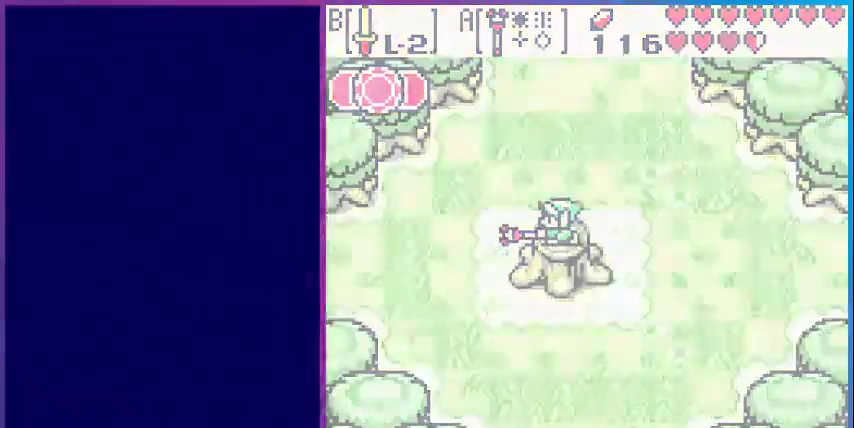
Gameplay with a controller (Nintendo layout); each line is a JSON object with the inputs held at the frame after it. "events" lists button and stick changes between this image and that frame as [ms after this image, input, new state], when the widget could be followed in between. Not read: L3 R3.
{"buttons": ["DPAD_LEFT"], "events": []}
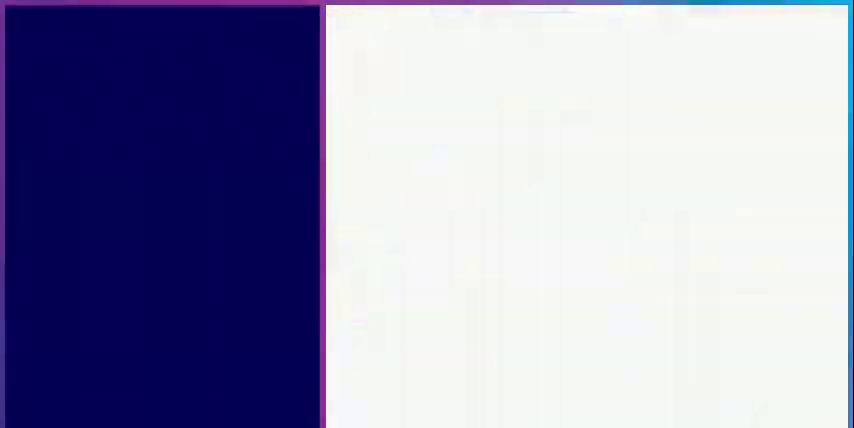
{"buttons": ["DPAD_LEFT"], "events": []}
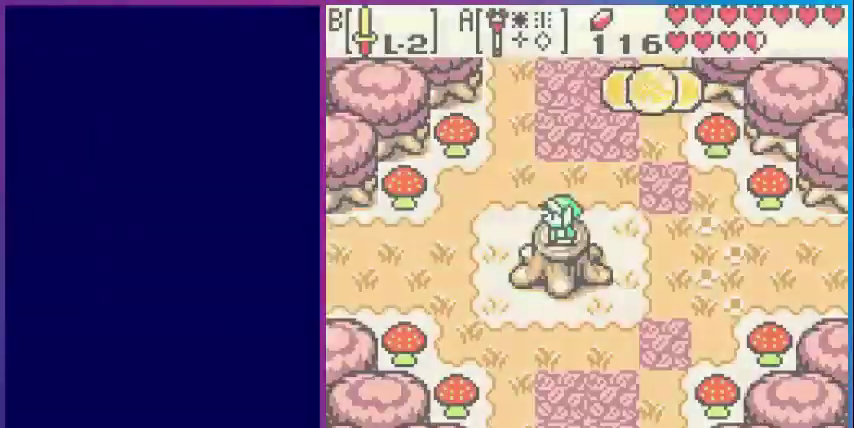
{"buttons": ["DPAD_LEFT"], "events": []}
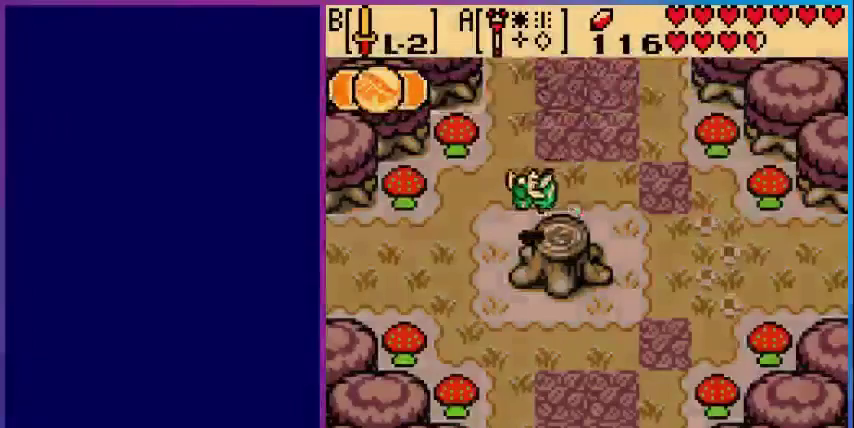
{"buttons": ["DPAD_LEFT"], "events": []}
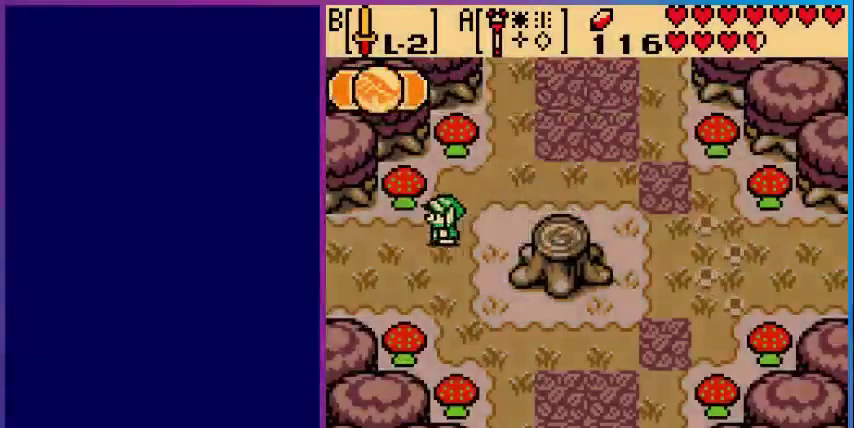
{"buttons": ["DPAD_LEFT"], "events": []}
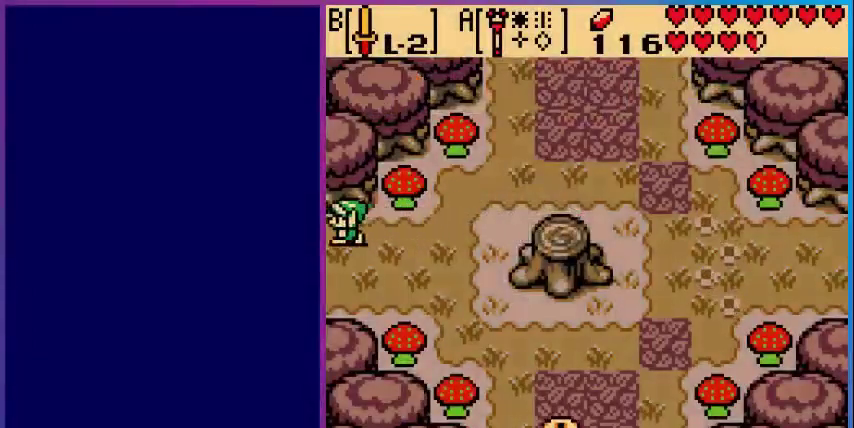
{"buttons": [], "events": [[360, "DPAD_LEFT", "up"]]}
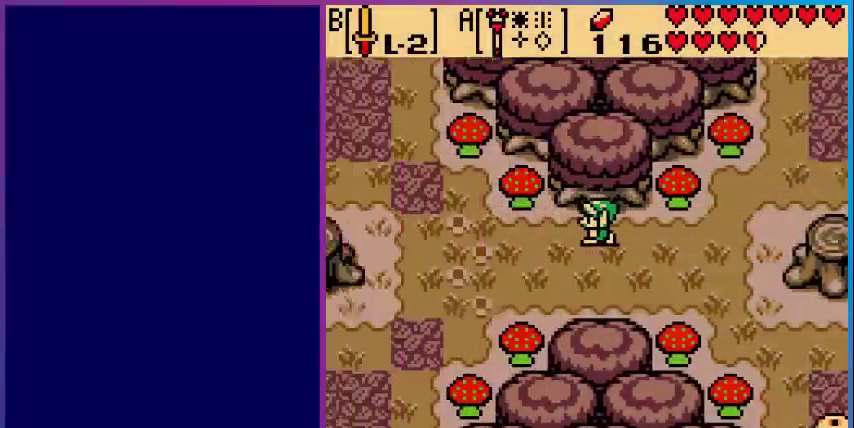
{"buttons": ["DPAD_LEFT"], "events": [[280, "DPAD_DOWN", "down"], [480, "DPAD_DOWN", "up"], [480, "DPAD_LEFT", "down"]]}
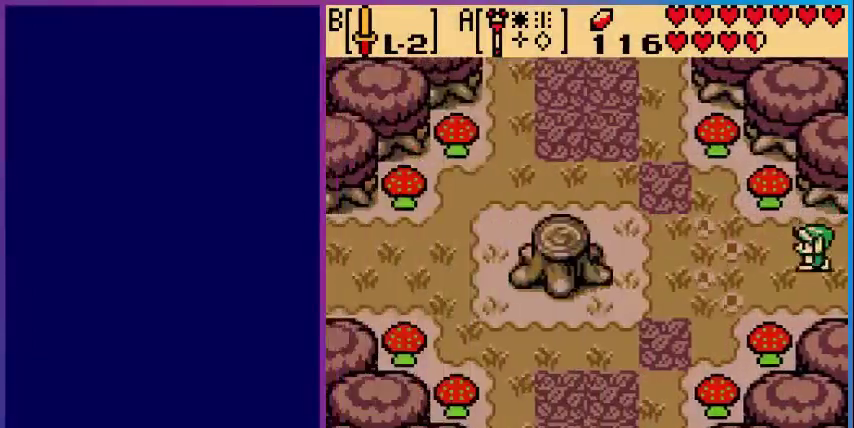
{"buttons": ["DPAD_LEFT"], "events": []}
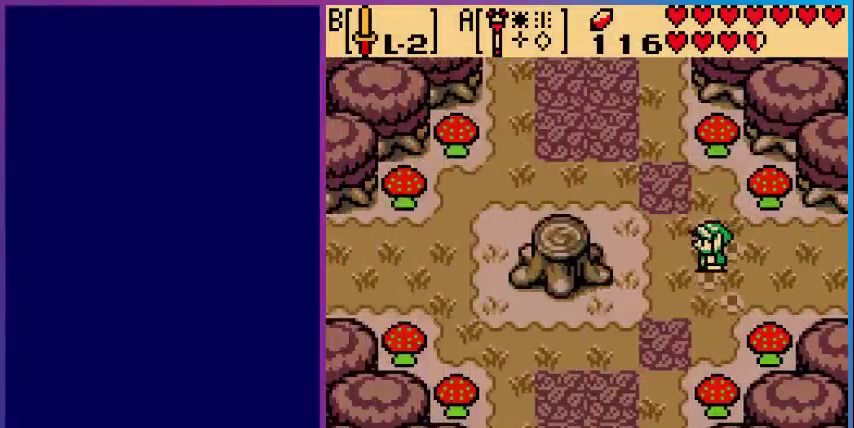
{"buttons": ["DPAD_LEFT"], "events": []}
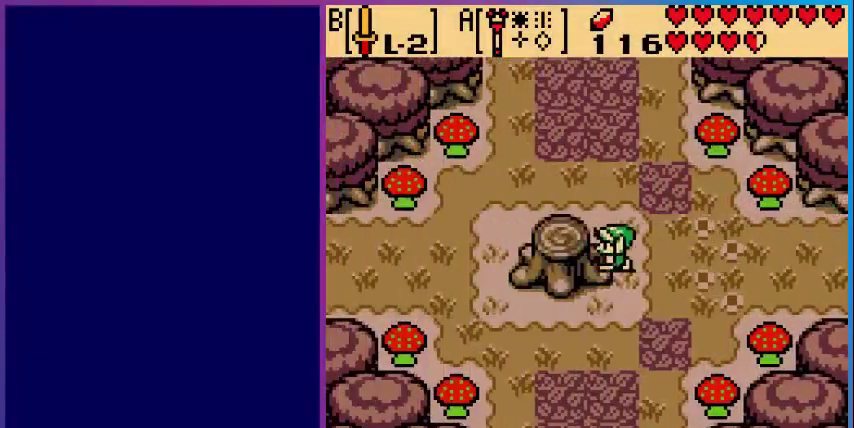
{"buttons": [], "events": [[360, "DPAD_LEFT", "up"]]}
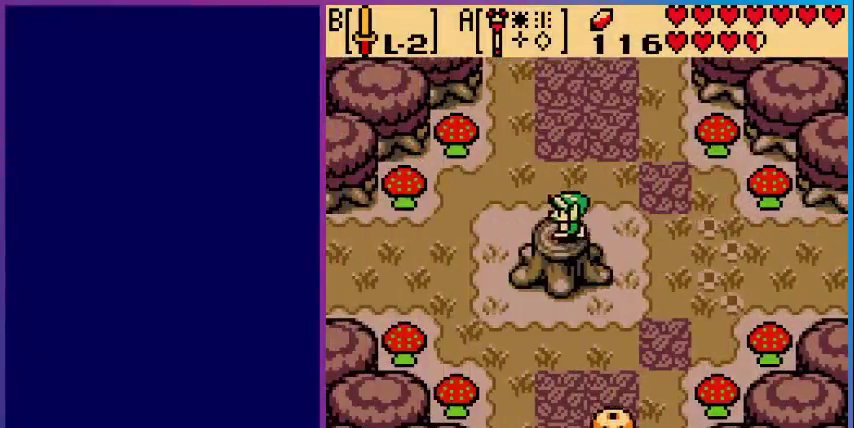
{"buttons": [], "events": [[40, "A", "down"], [280, "A", "up"]]}
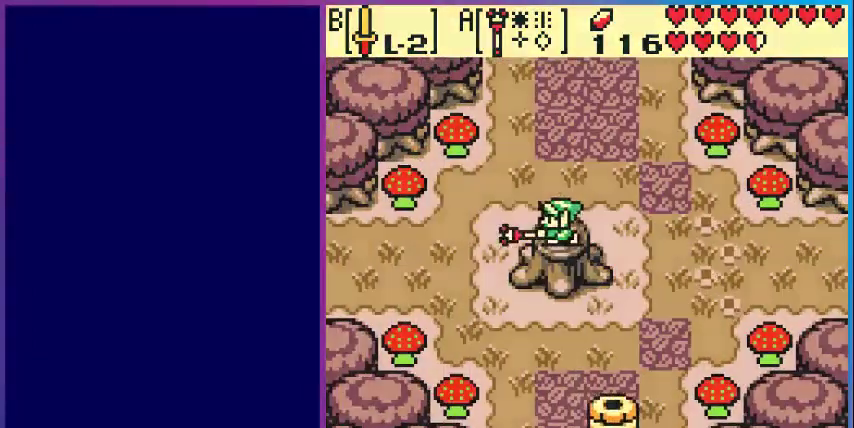
{"buttons": [], "events": []}
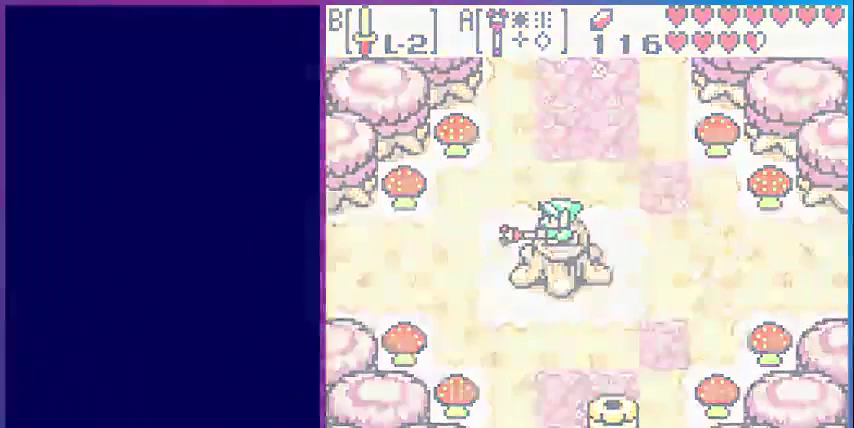
{"buttons": [], "events": []}
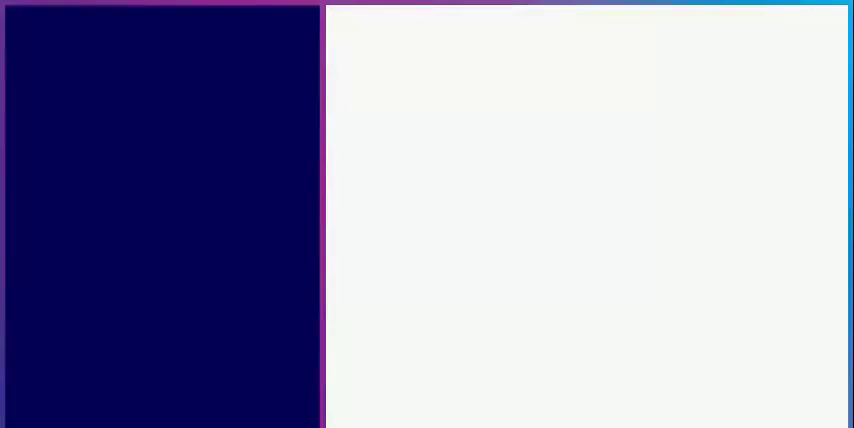
{"buttons": [], "events": []}
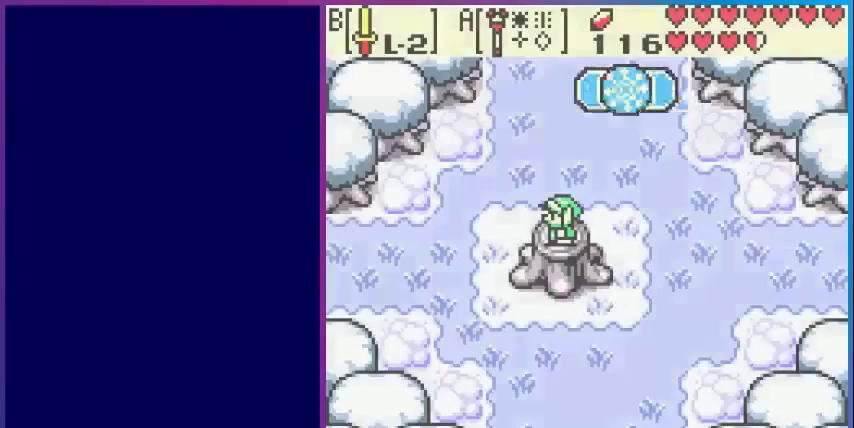
{"buttons": ["A"], "events": [[160, "A", "down"], [360, "A", "up"], [480, "A", "down"]]}
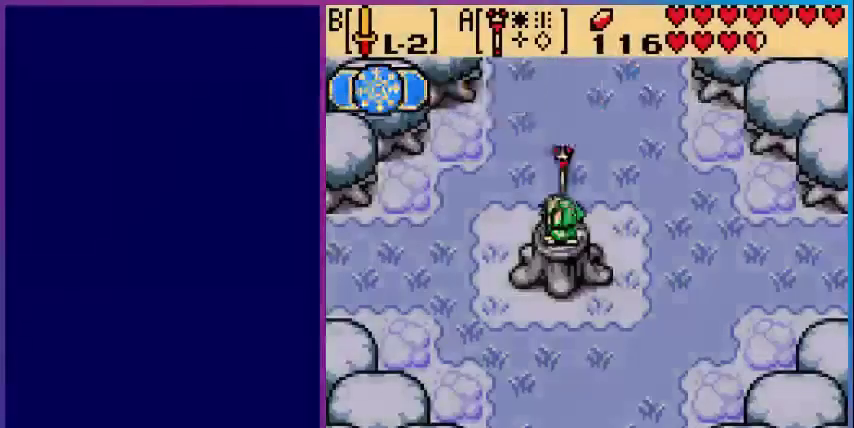
{"buttons": [], "events": [[120, "A", "up"]]}
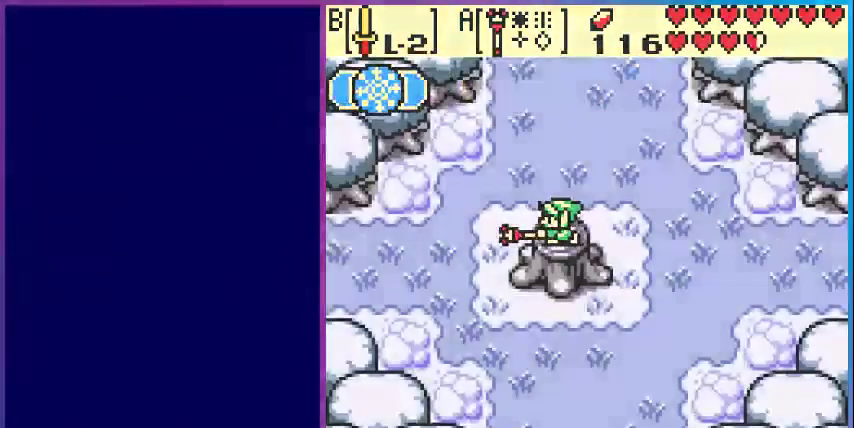
{"buttons": ["DPAD_LEFT"], "events": [[120, "DPAD_LEFT", "down"]]}
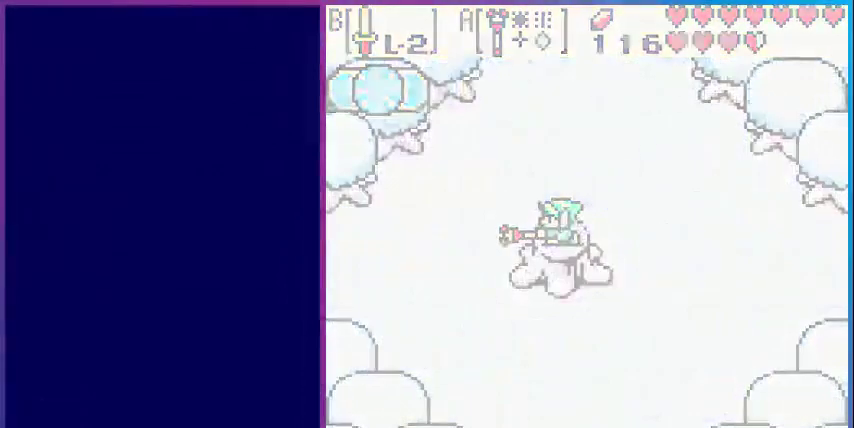
{"buttons": ["DPAD_LEFT"], "events": []}
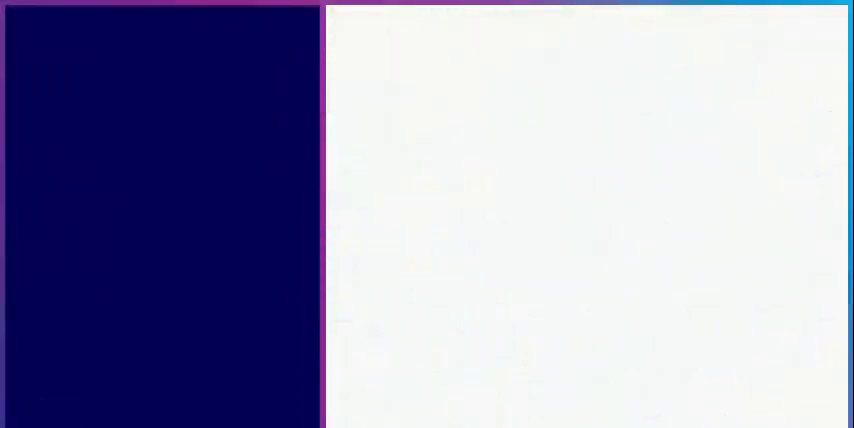
{"buttons": ["DPAD_LEFT"], "events": []}
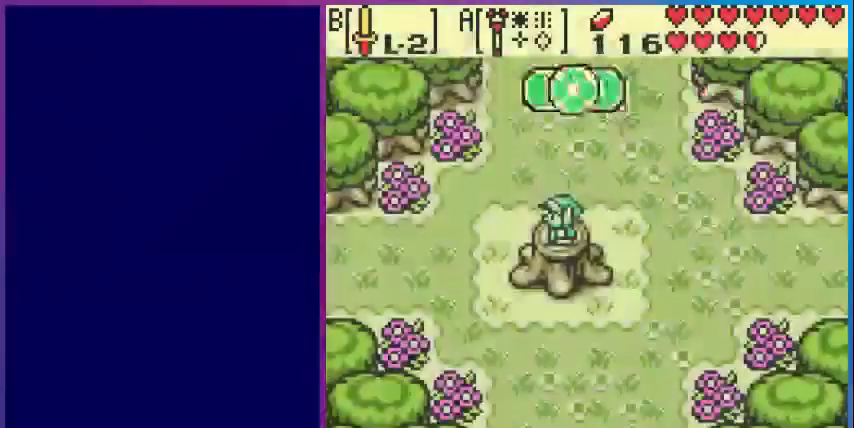
{"buttons": ["DPAD_LEFT"], "events": []}
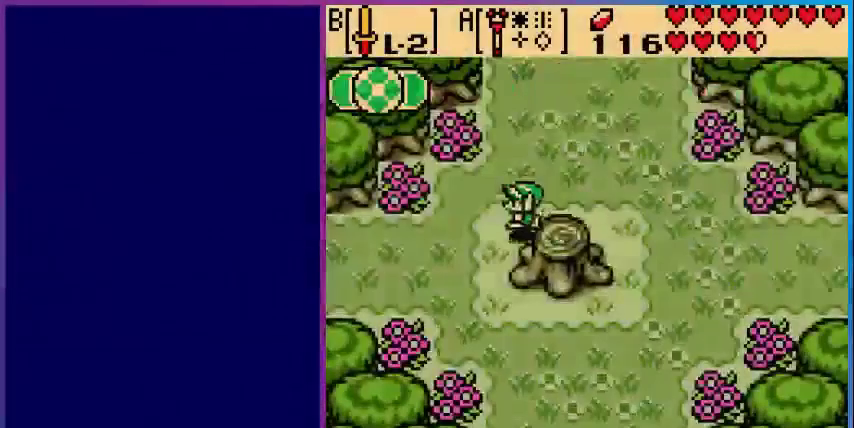
{"buttons": ["DPAD_LEFT"], "events": []}
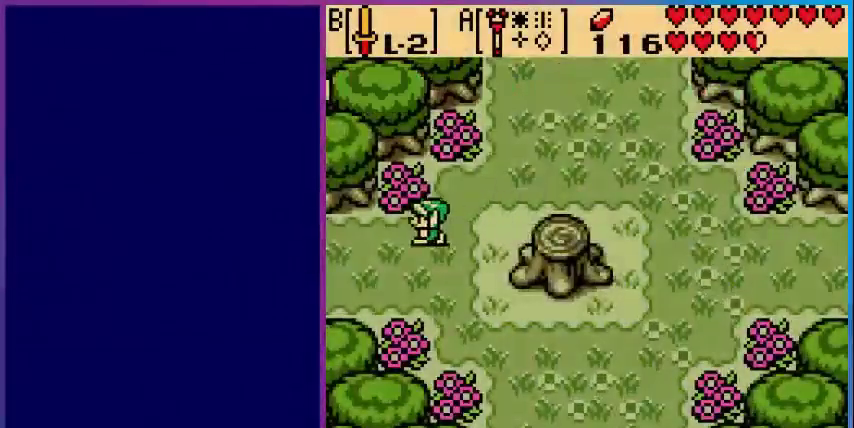
{"buttons": ["DPAD_LEFT"], "events": []}
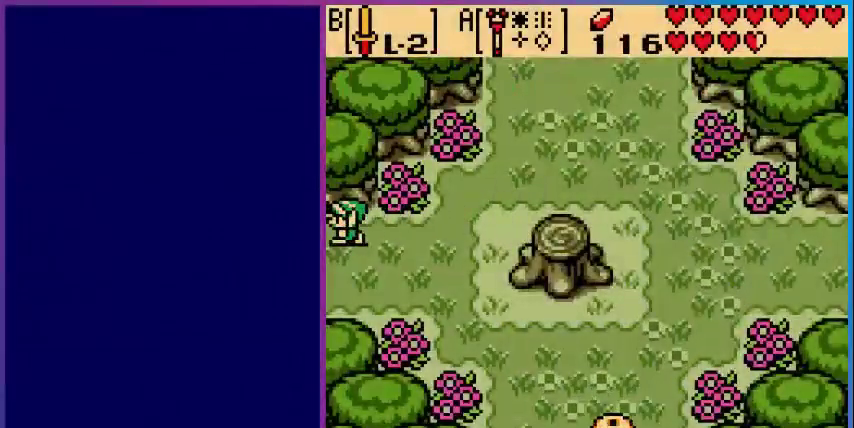
{"buttons": [], "events": [[200, "DPAD_LEFT", "up"]]}
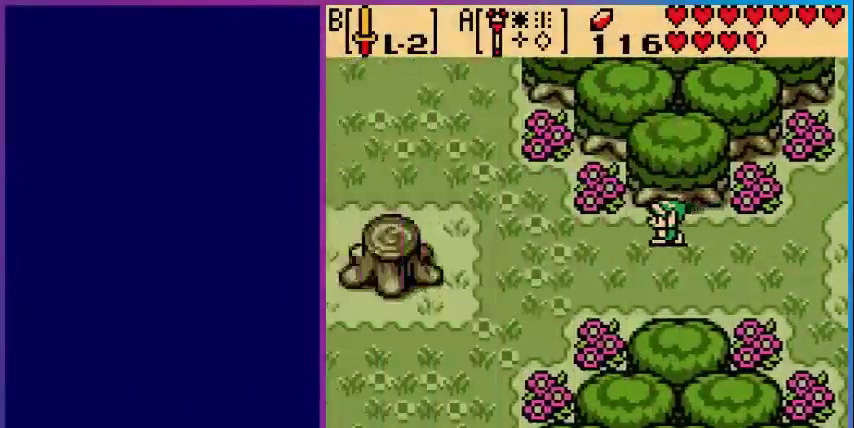
{"buttons": ["DPAD_DOWN", "DPAD_LEFT"], "events": [[40, "DPAD_LEFT", "down"], [400, "DPAD_DOWN", "down"]]}
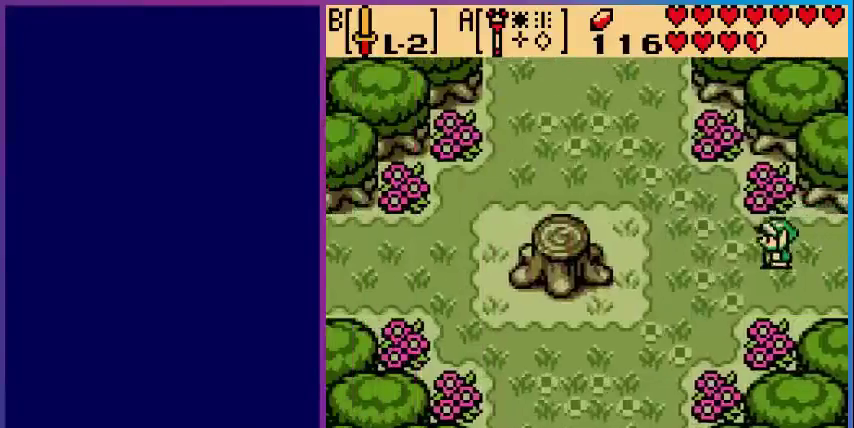
{"buttons": ["DPAD_LEFT"], "events": [[40, "DPAD_DOWN", "up"]]}
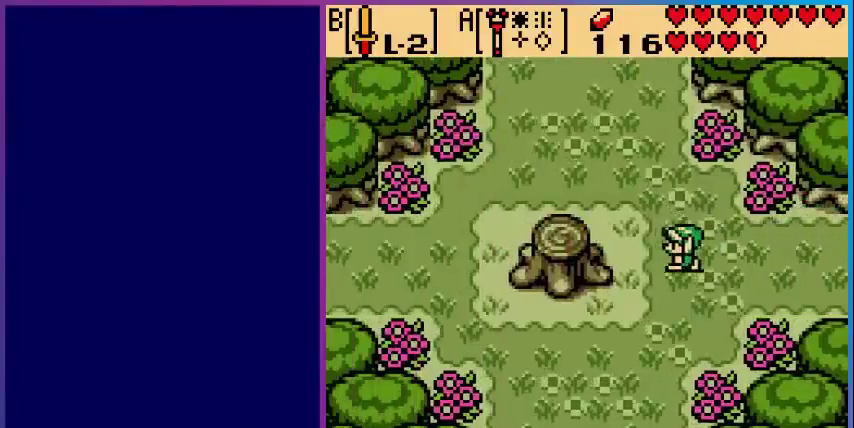
{"buttons": ["DPAD_LEFT"], "events": []}
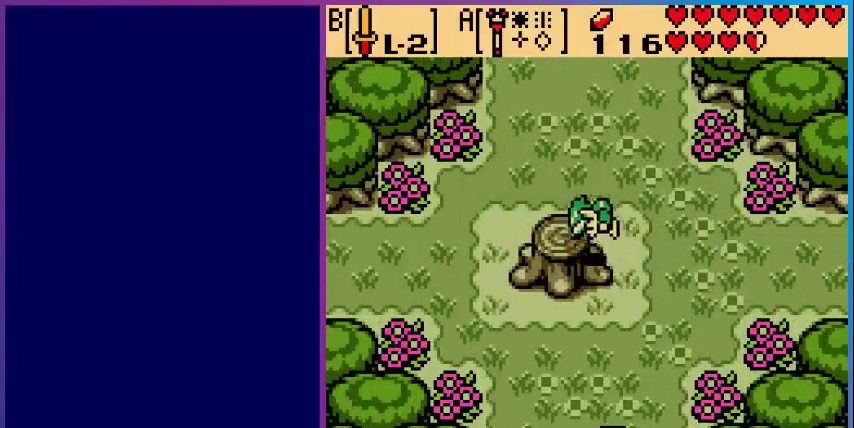
{"buttons": ["A"], "events": [[200, "DPAD_LEFT", "up"], [440, "A", "down"]]}
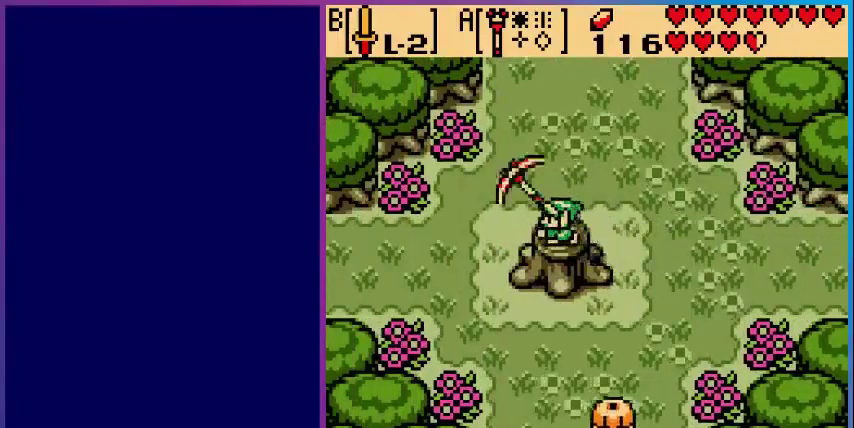
{"buttons": [], "events": [[200, "A", "up"]]}
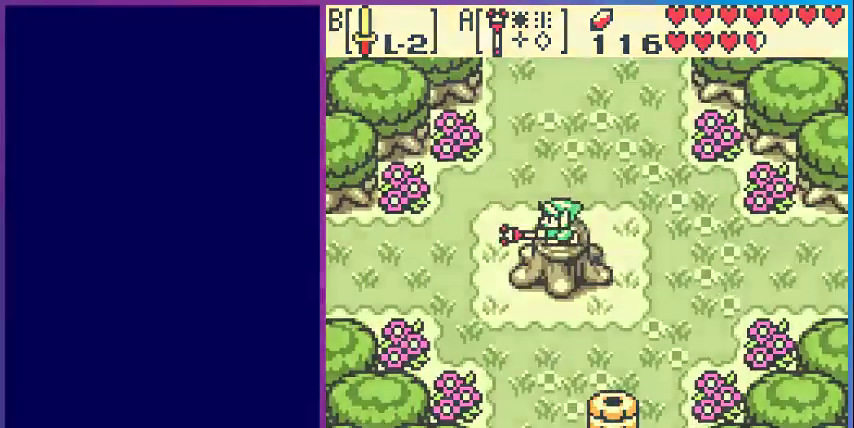
{"buttons": ["DPAD_LEFT"], "events": [[440, "DPAD_LEFT", "down"]]}